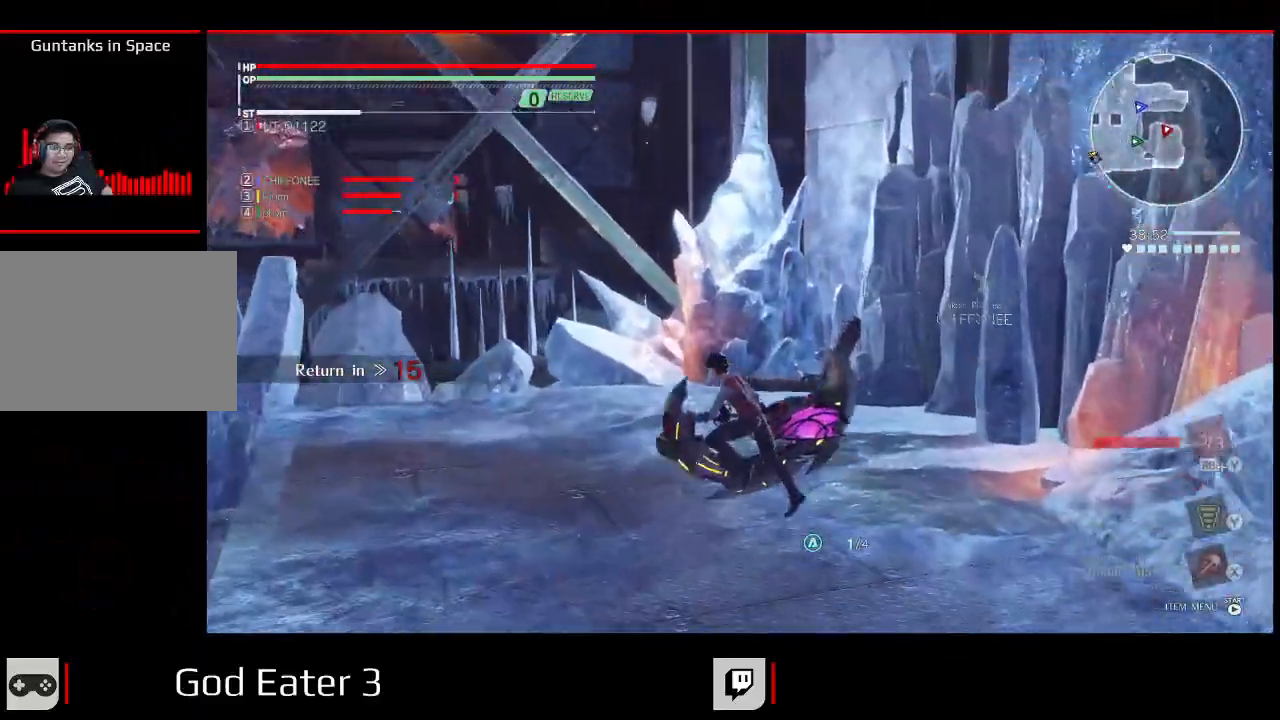
Gameplay with a controller (Xbox layout); each line is a JSON object with the inputs held at the frame after it (dt_ms = milliseconds from this image to that frame). "events" lists button and stick changes between this image and that frame as [ms after this image, input, new state], when the widget could be followed in between. Not read: DPAD_UP SELECT.
{"dt_ms": 500, "buttons": ["DPAD_LEFT"], "left_stick": "left", "right_stick": "center", "events": [[233, "R2", "down"], [400, "R2", "up"]]}
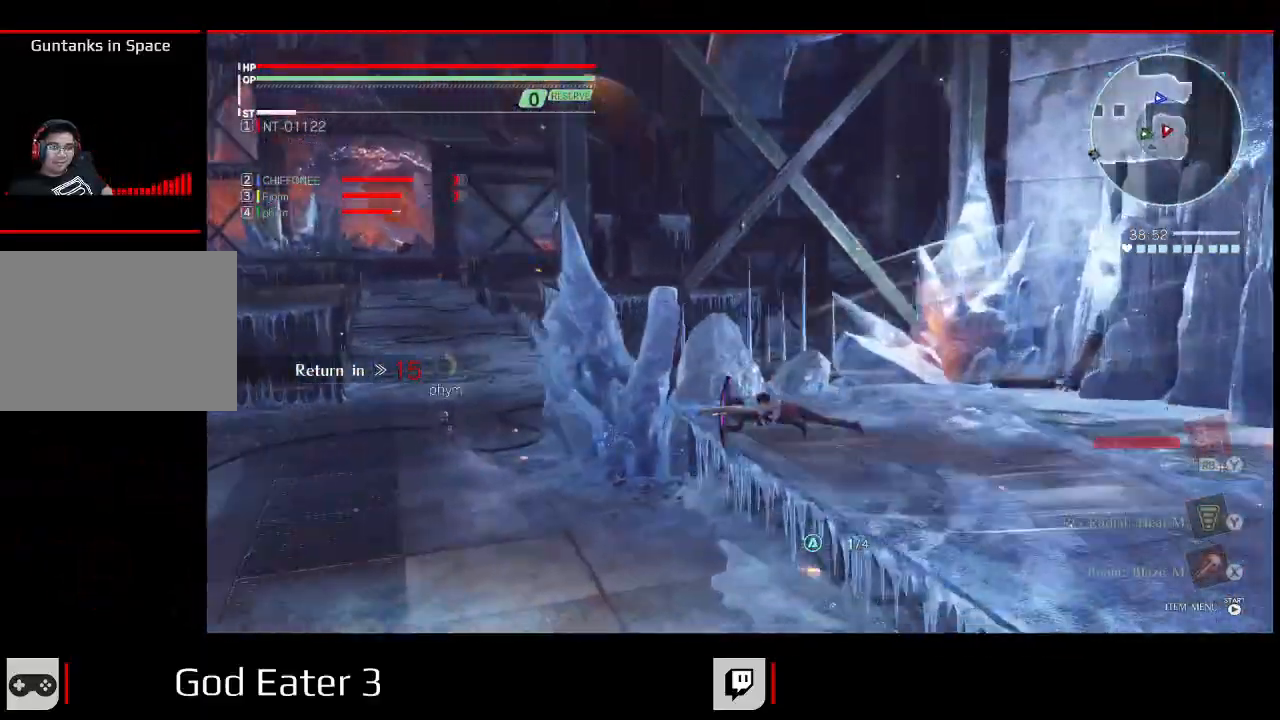
{"dt_ms": 1000, "buttons": [], "left_stick": "up", "right_stick": "center"}
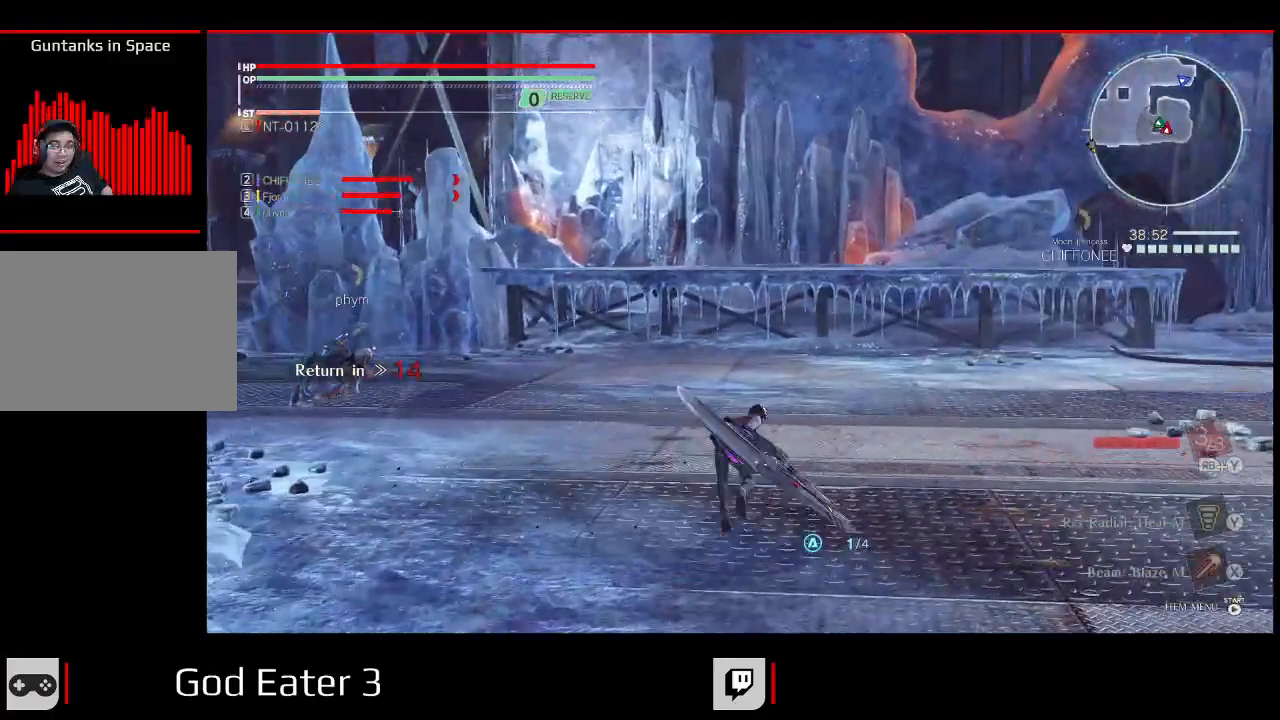
{"dt_ms": 500, "buttons": [], "left_stick": "up", "right_stick": "center"}
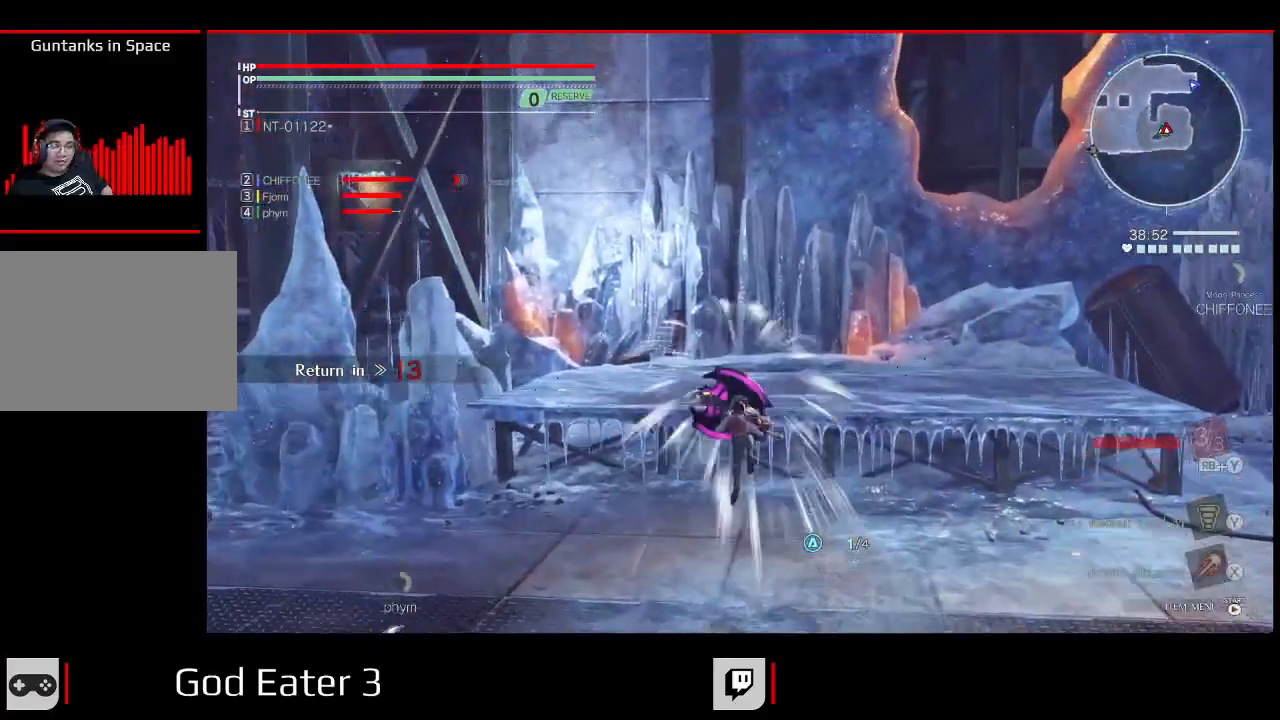
{"dt_ms": 500, "buttons": ["DPAD_LEFT"], "left_stick": "left", "right_stick": "center", "events": [[167, "left_stick", "center"], [400, "left_stick", "down-left"], [417, "DPAD_LEFT", "down"], [450, "left_stick", "left"]]}